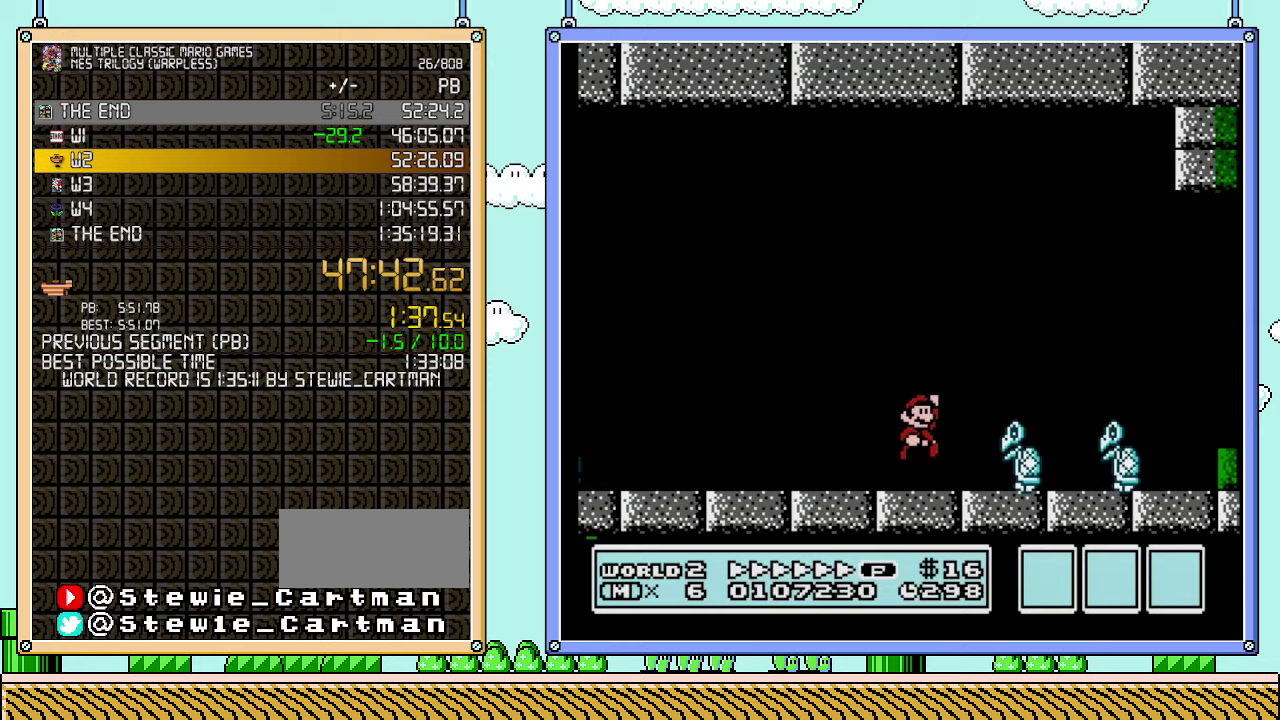
Gameplay with a controller (Nintendo layout); each line is a JSON object with the inputs held at the frame after it. "events" lists button and stick changes between this image and that frame as [ms after this image, input, new state], when the widget could be followed in between. Not read: A L3 R3.
{"buttons": ["B", "DPAD_RIGHT"], "events": []}
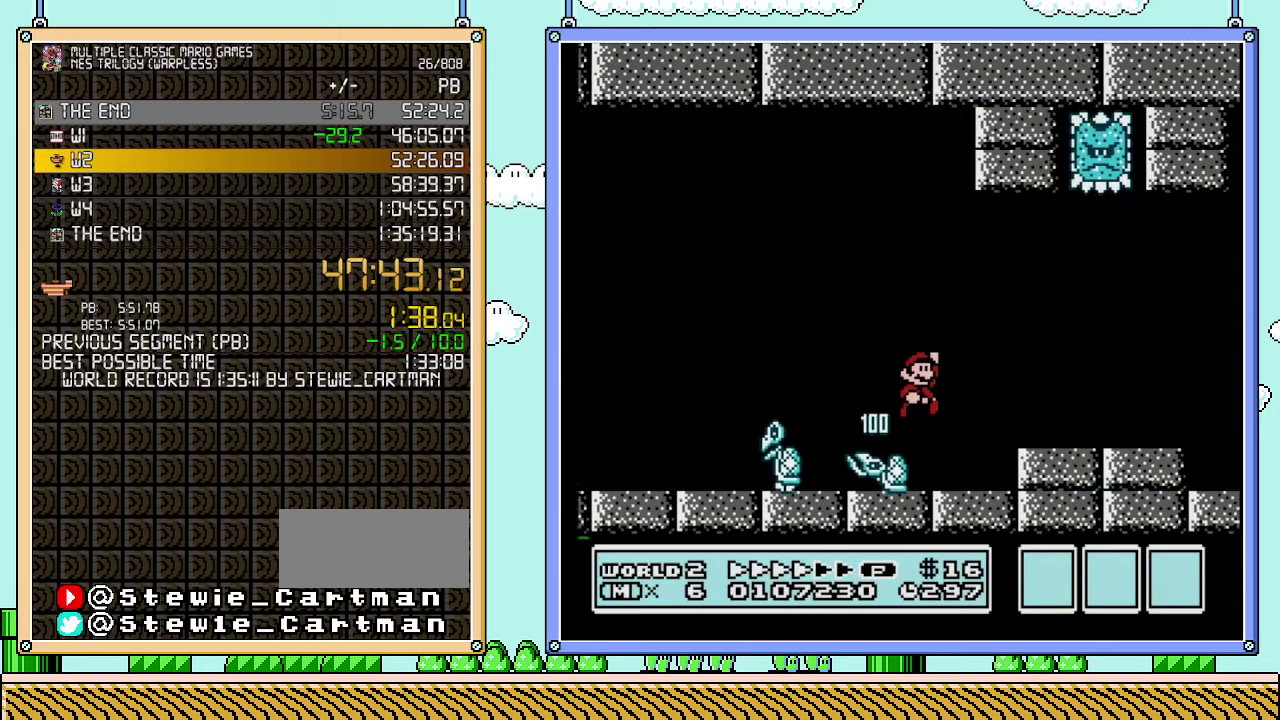
{"buttons": ["B", "DPAD_RIGHT"], "events": []}
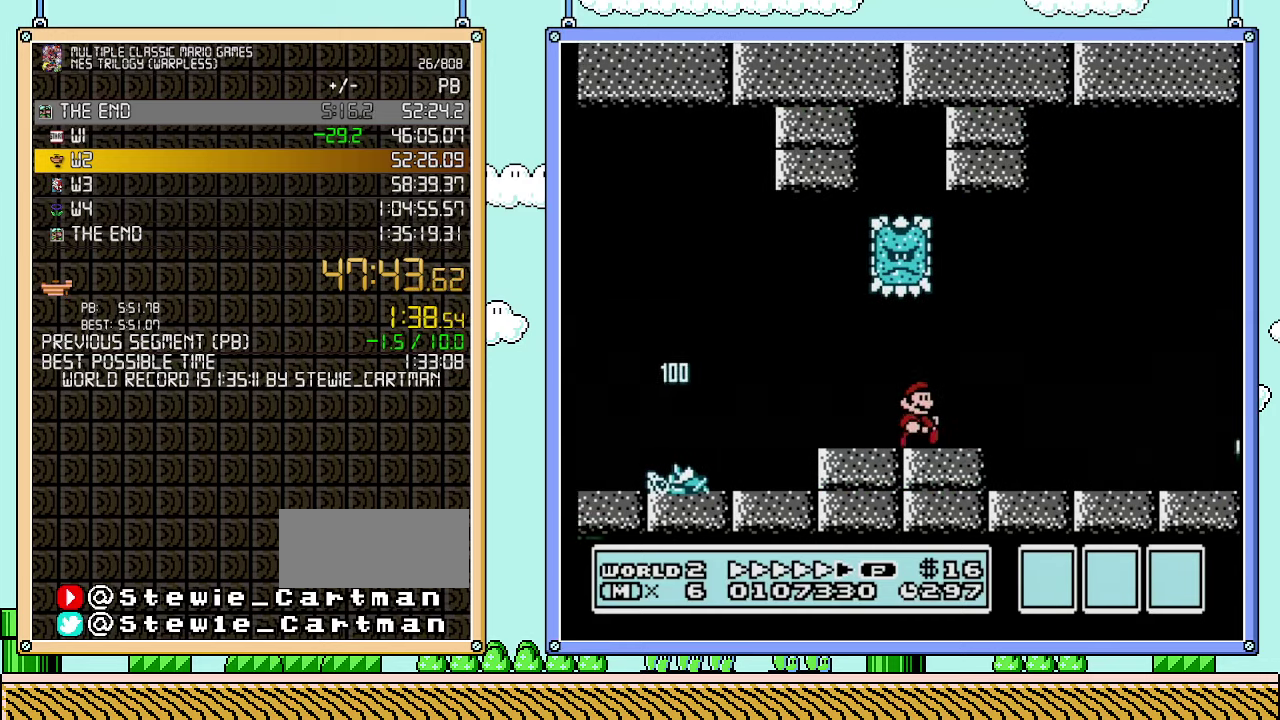
{"buttons": ["B", "DPAD_RIGHT"], "events": []}
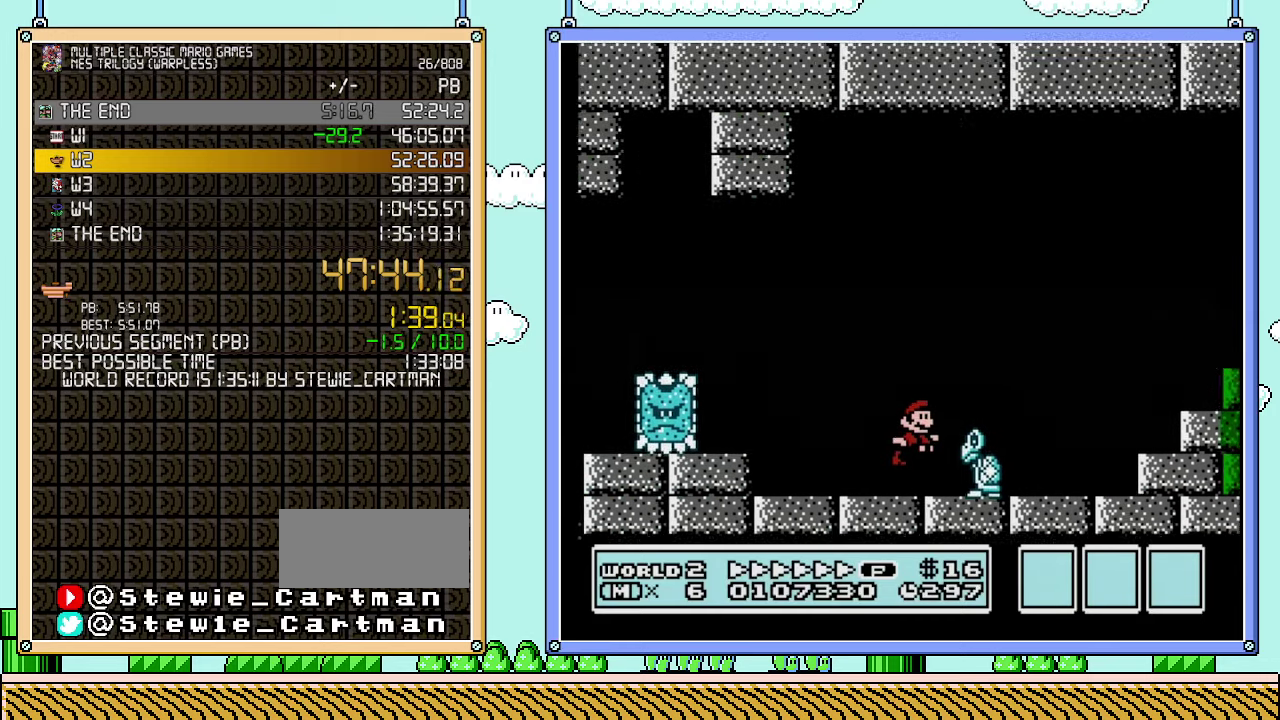
{"buttons": ["B", "DPAD_RIGHT"], "events": []}
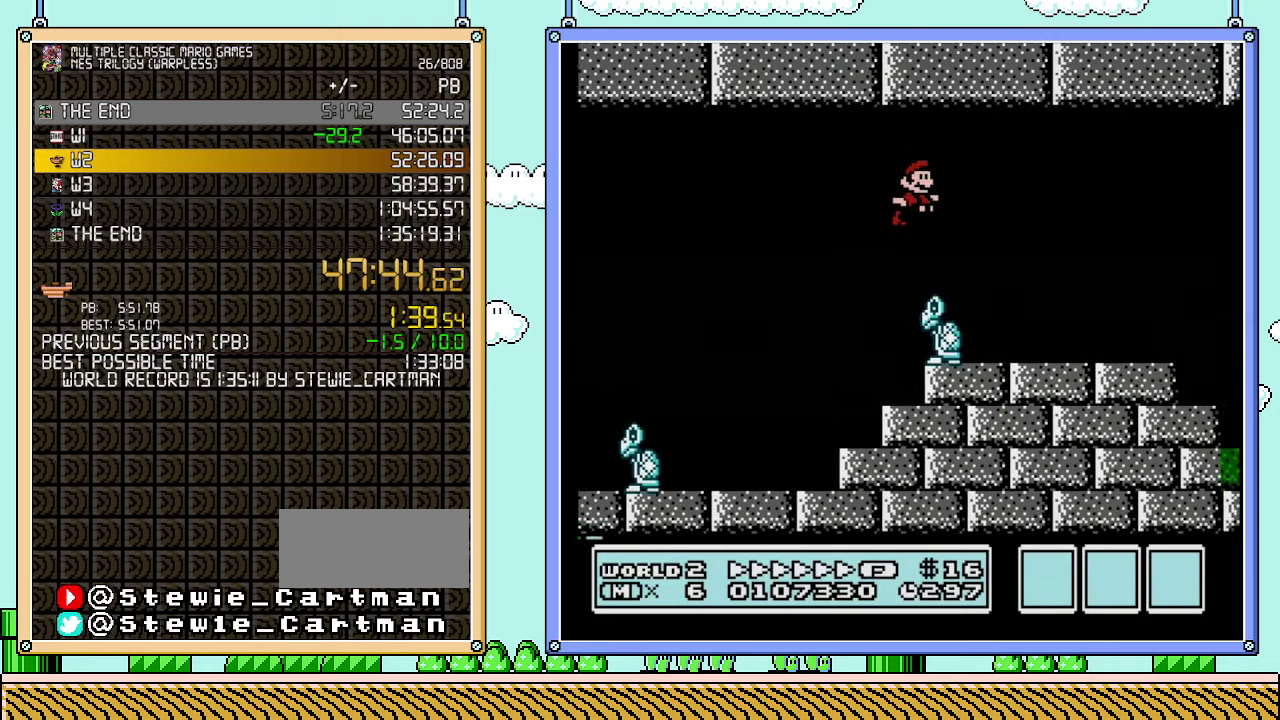
{"buttons": ["B", "DPAD_RIGHT"], "events": []}
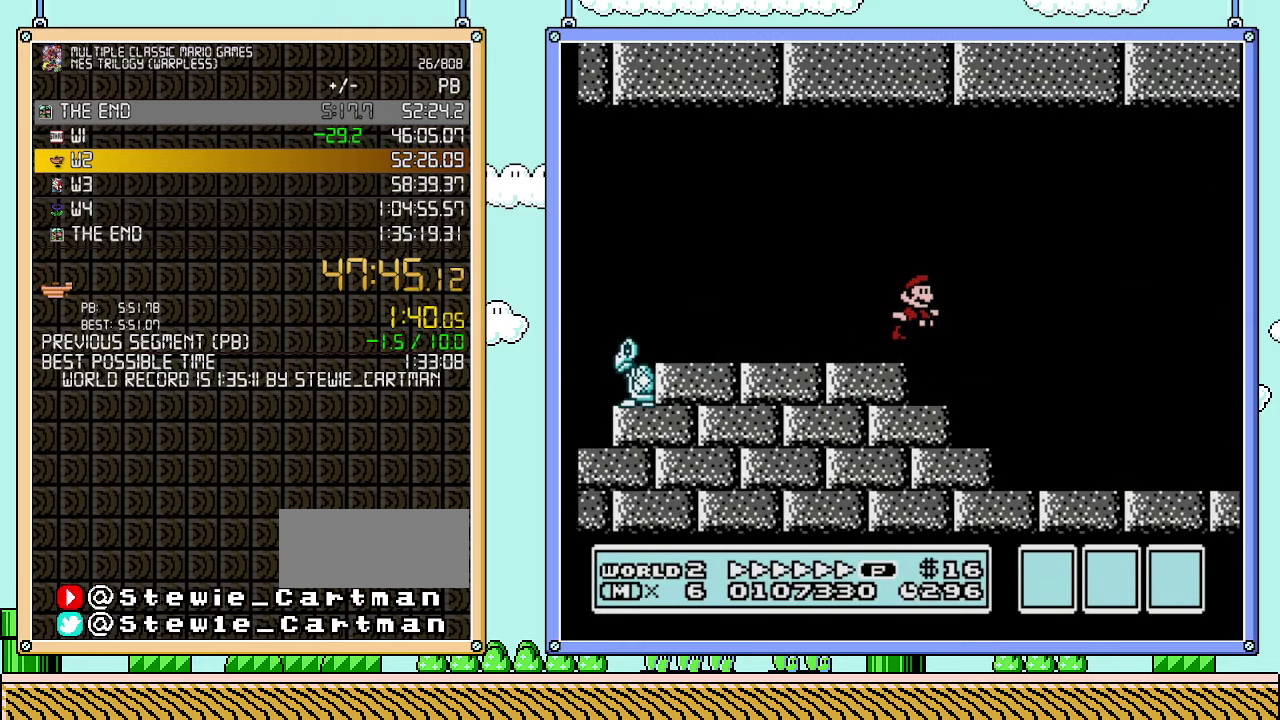
{"buttons": ["B", "DPAD_RIGHT"], "events": []}
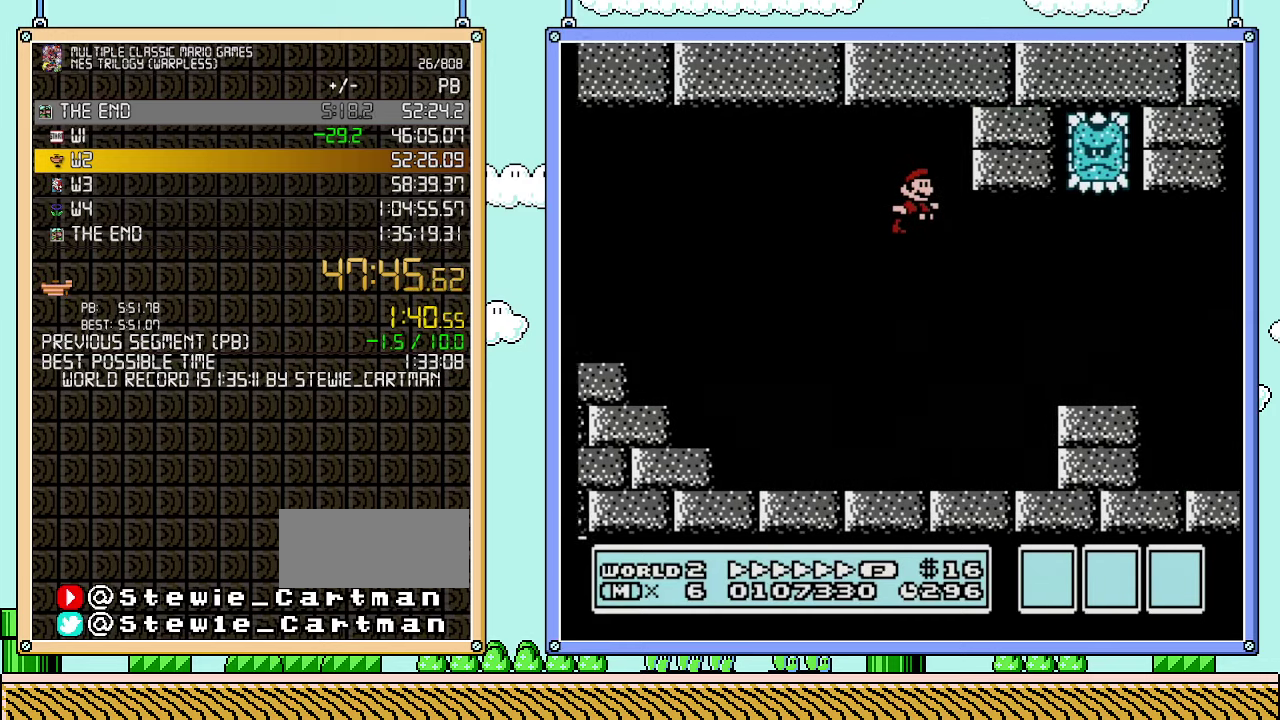
{"buttons": ["B", "DPAD_RIGHT"], "events": []}
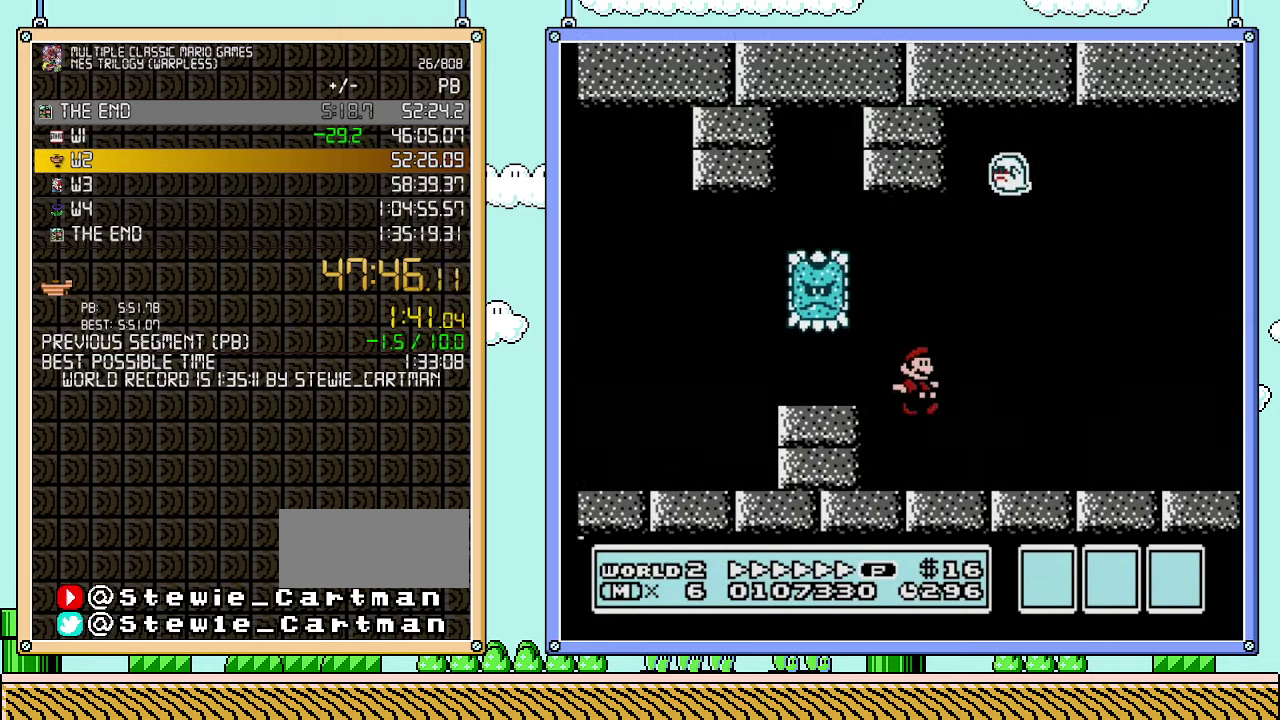
{"buttons": ["B", "DPAD_RIGHT"], "events": []}
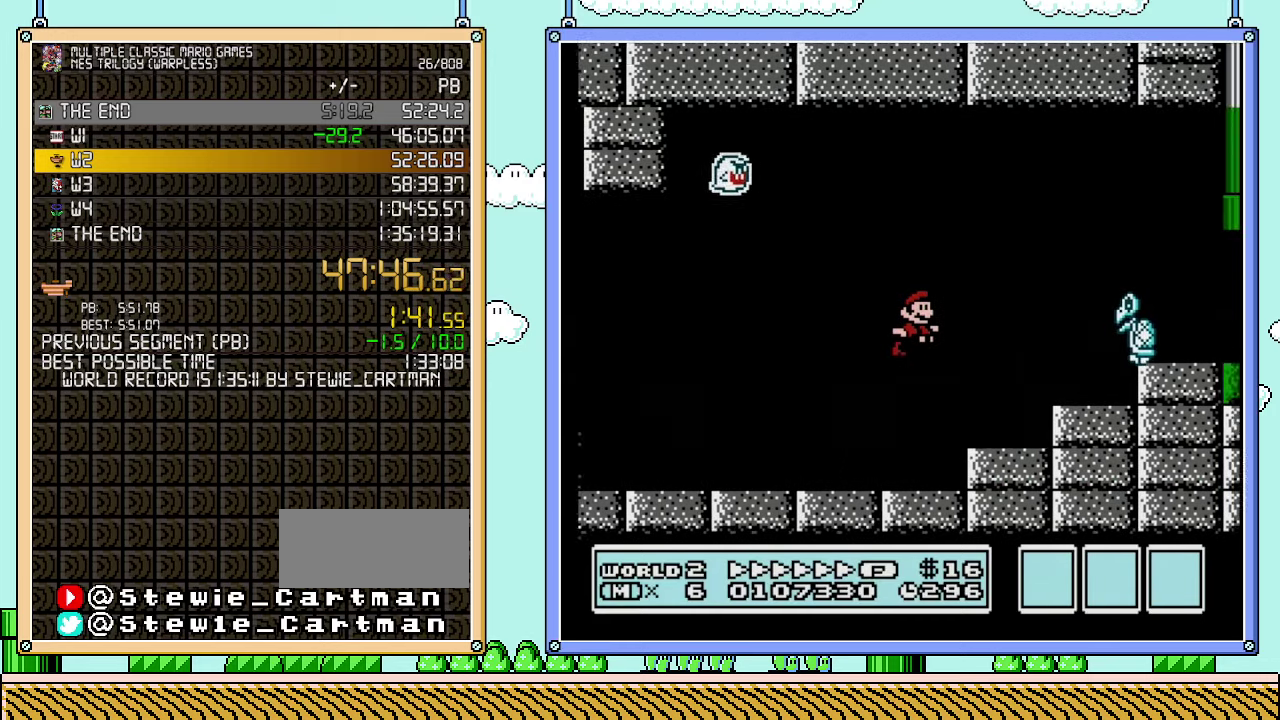
{"buttons": ["B", "DPAD_UP", "DPAD_RIGHT"], "events": [[500, "DPAD_UP", "down"]]}
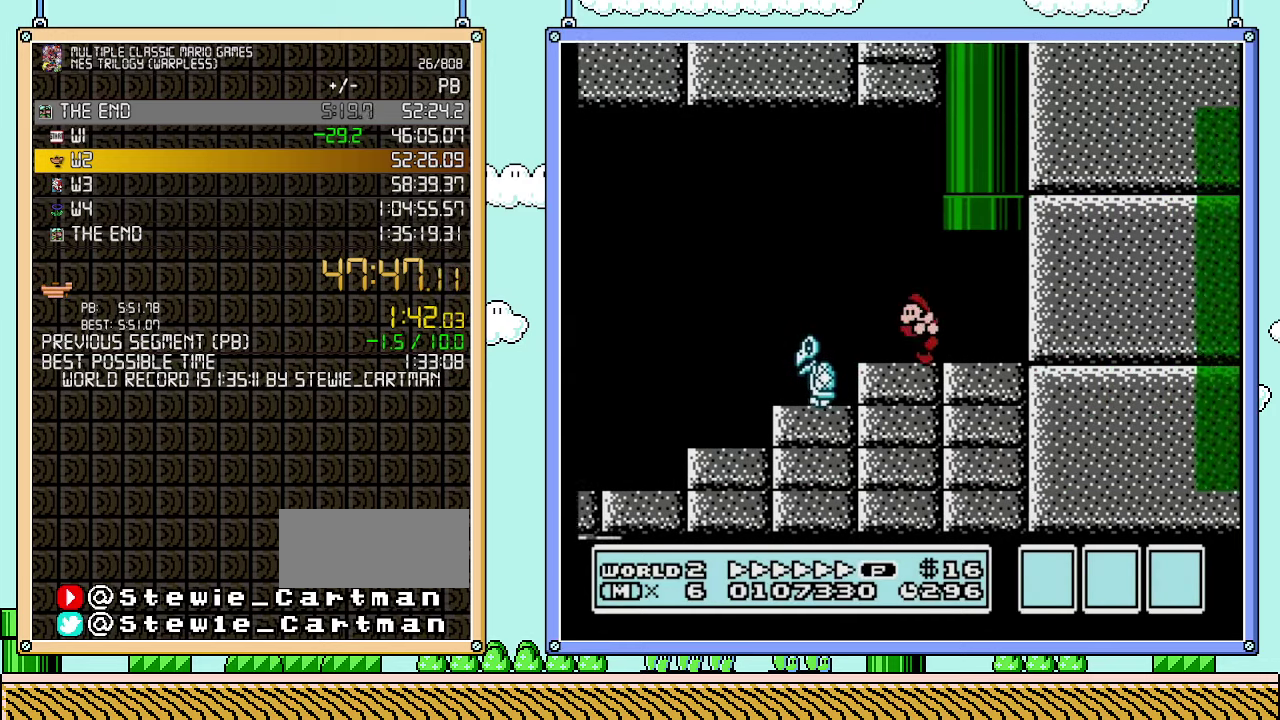
{"buttons": ["B", "DPAD_UP"], "events": [[33, "DPAD_RIGHT", "up"], [67, "DPAD_LEFT", "down"], [483, "DPAD_LEFT", "up"]]}
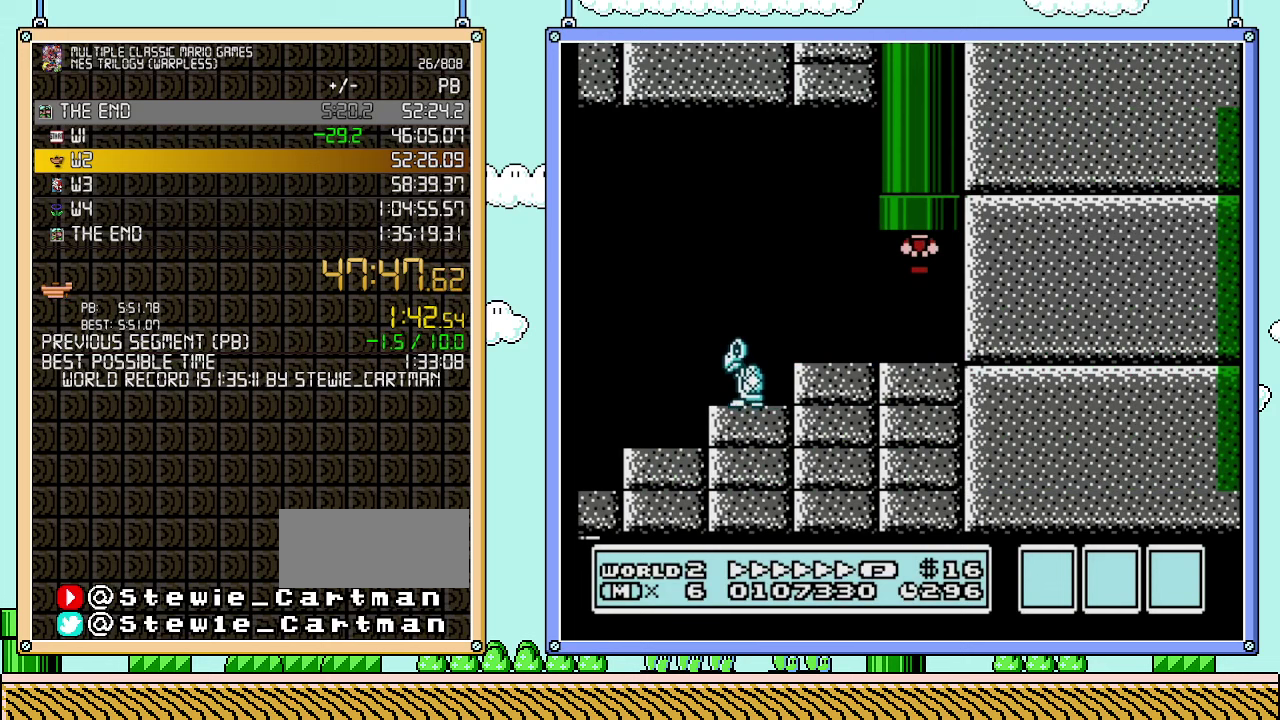
{"buttons": [], "events": [[33, "DPAD_UP", "up"], [100, "B", "up"]]}
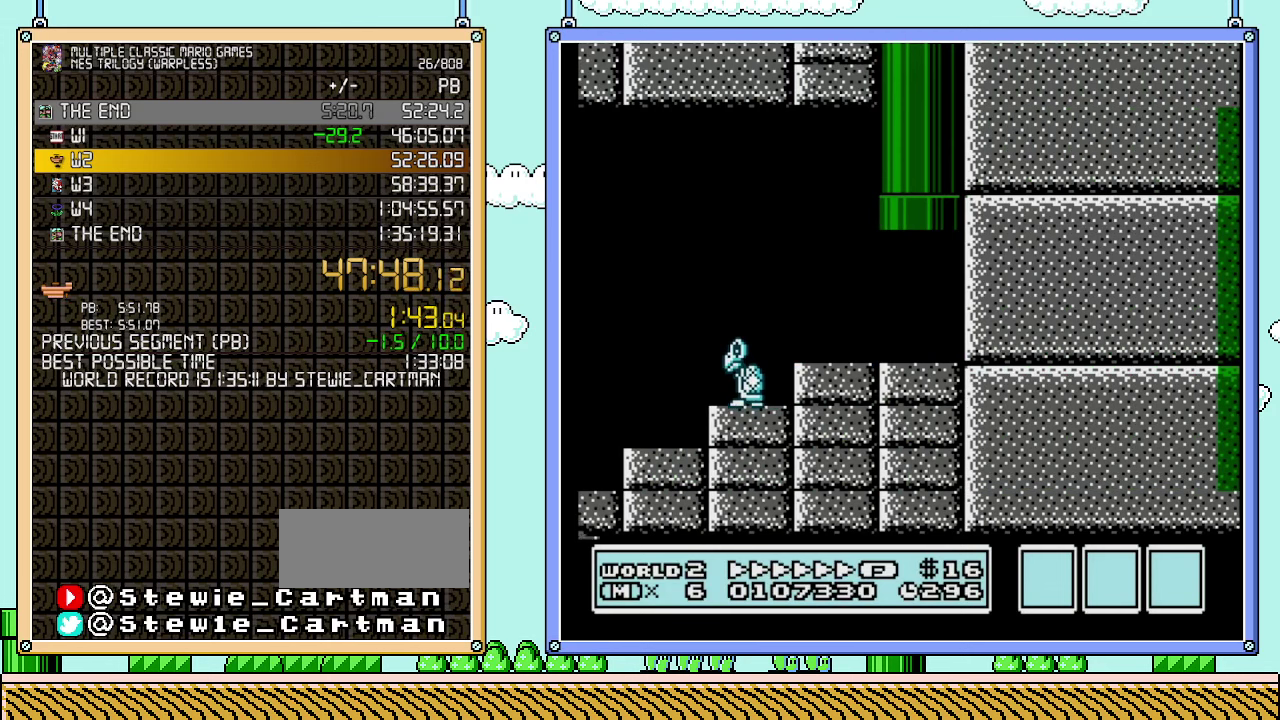
{"buttons": [], "events": []}
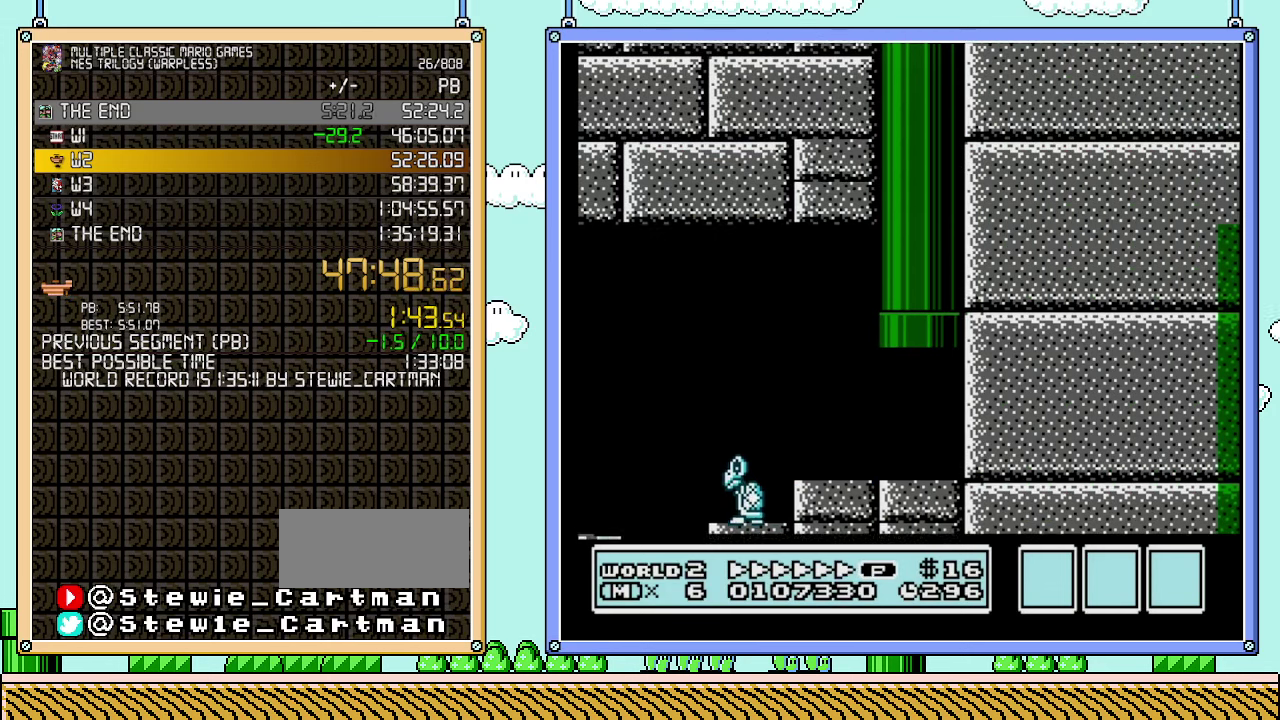
{"buttons": [], "events": []}
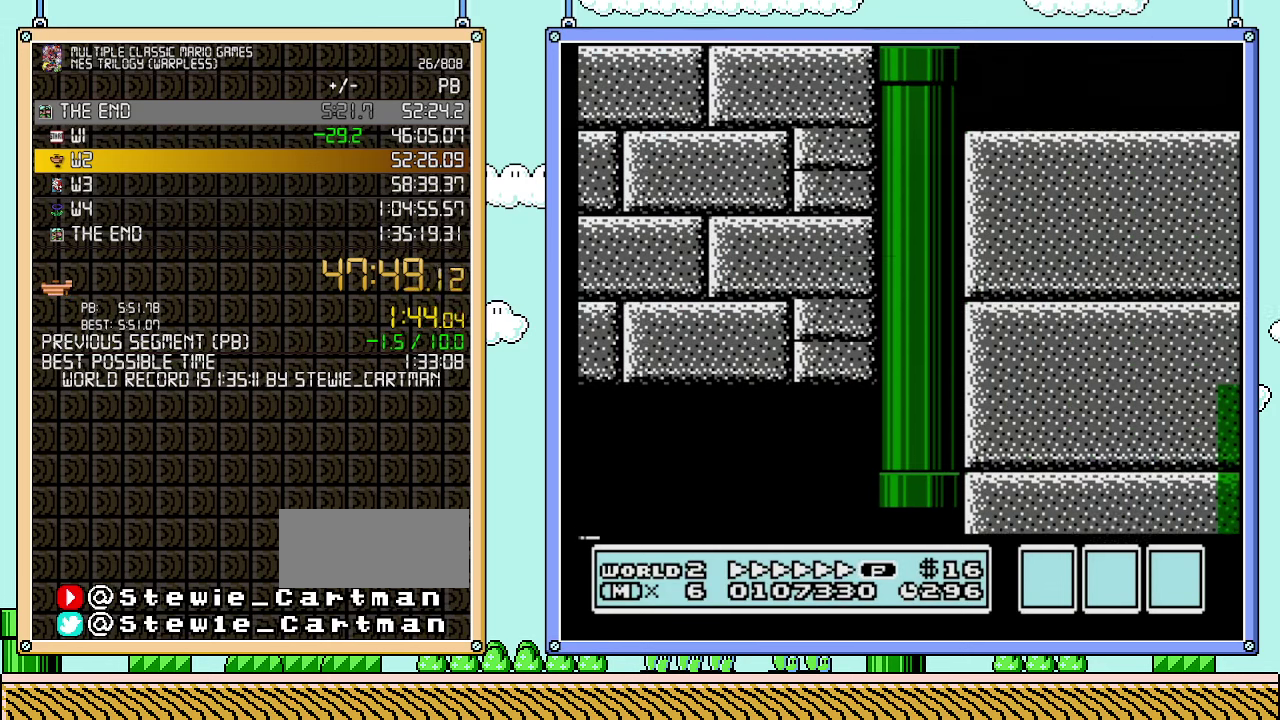
{"buttons": ["B", "DPAD_RIGHT"], "events": [[283, "B", "down"], [350, "DPAD_RIGHT", "down"]]}
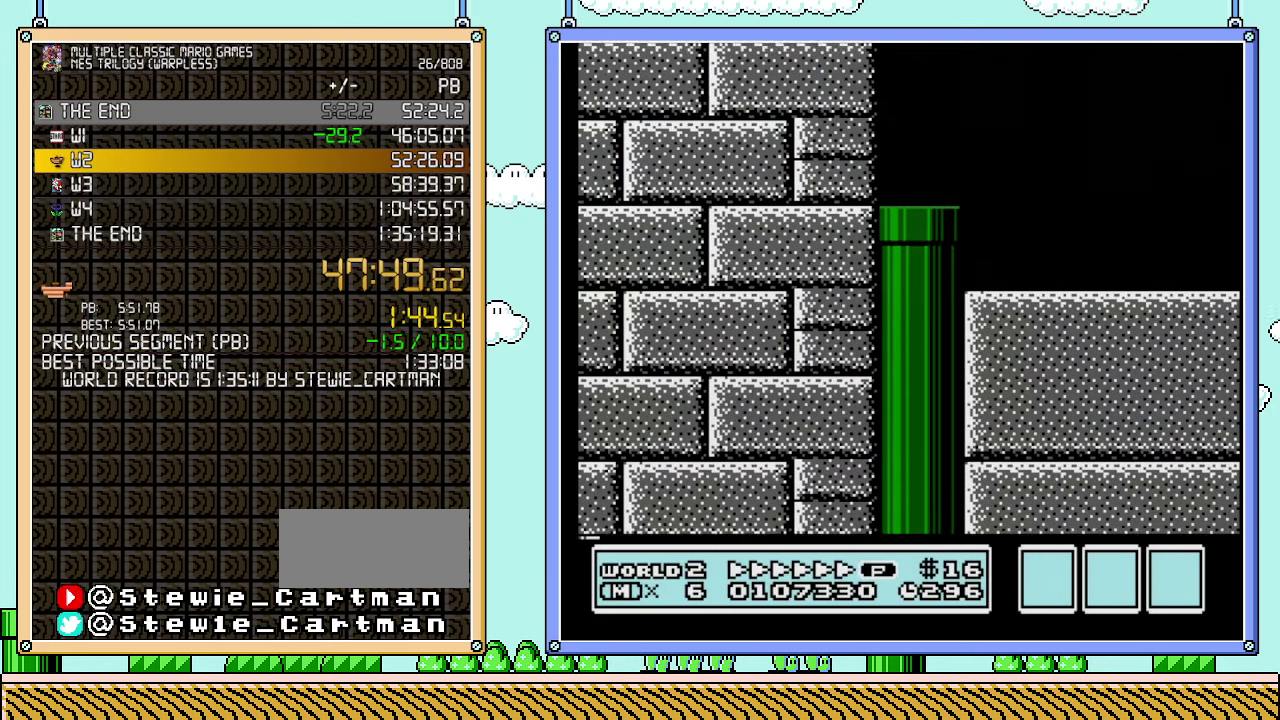
{"buttons": ["B", "DPAD_RIGHT"], "events": []}
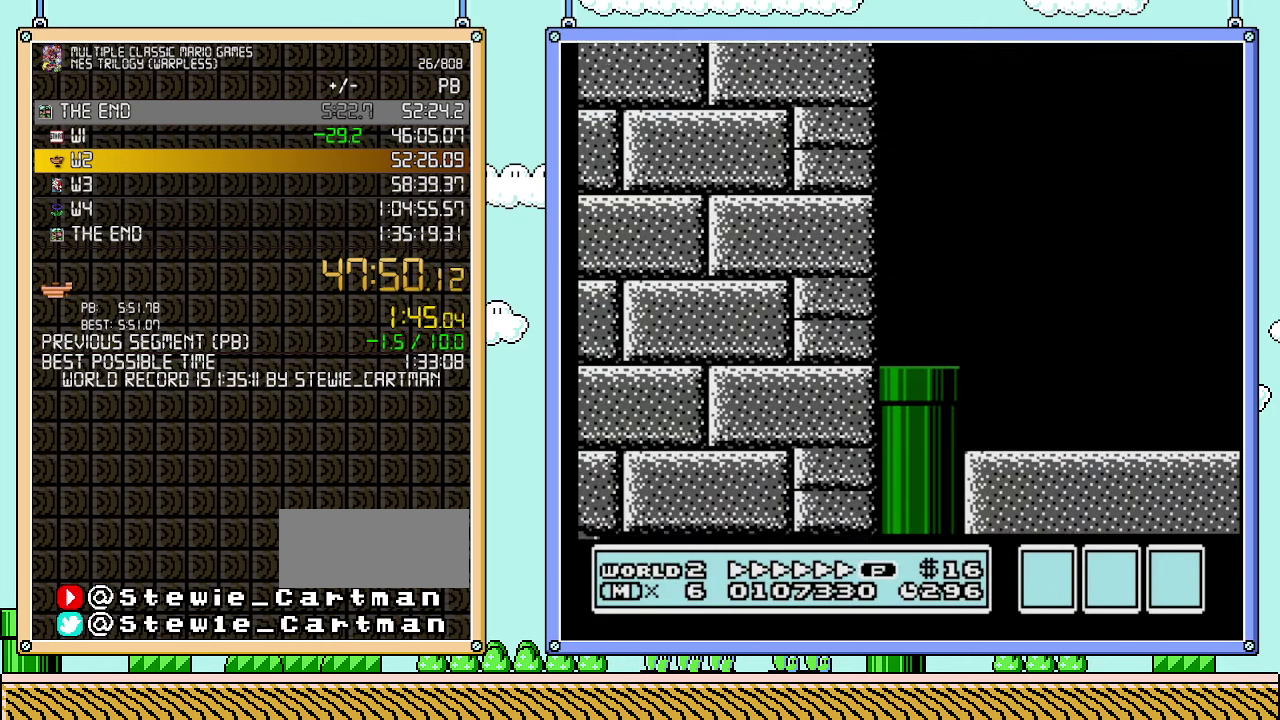
{"buttons": ["B", "DPAD_RIGHT"], "events": []}
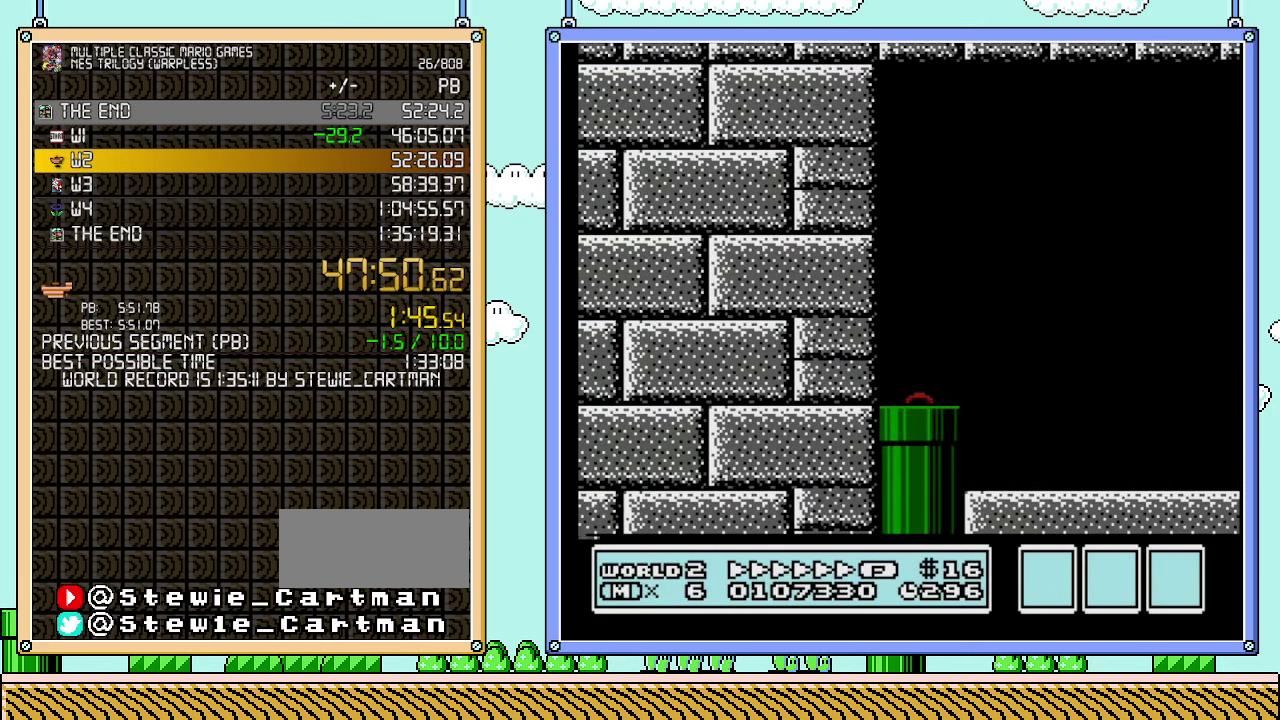
{"buttons": ["B", "DPAD_RIGHT"], "events": []}
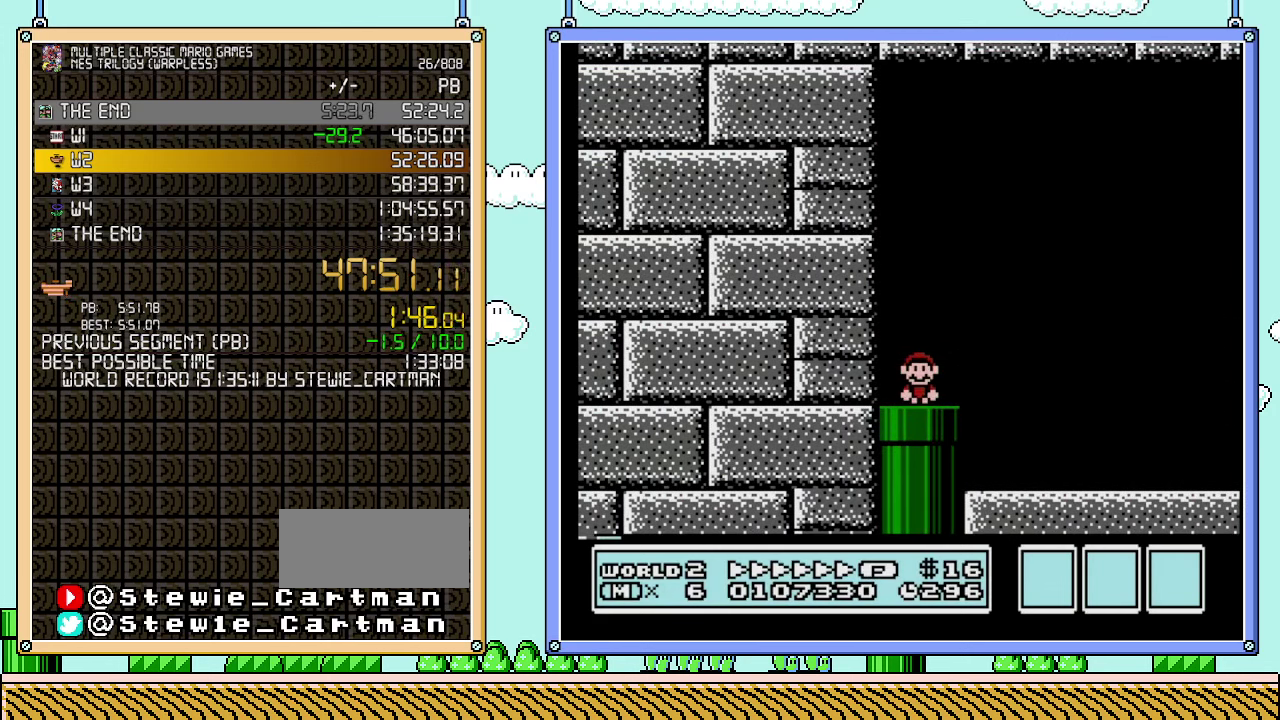
{"buttons": ["B", "DPAD_RIGHT"], "events": []}
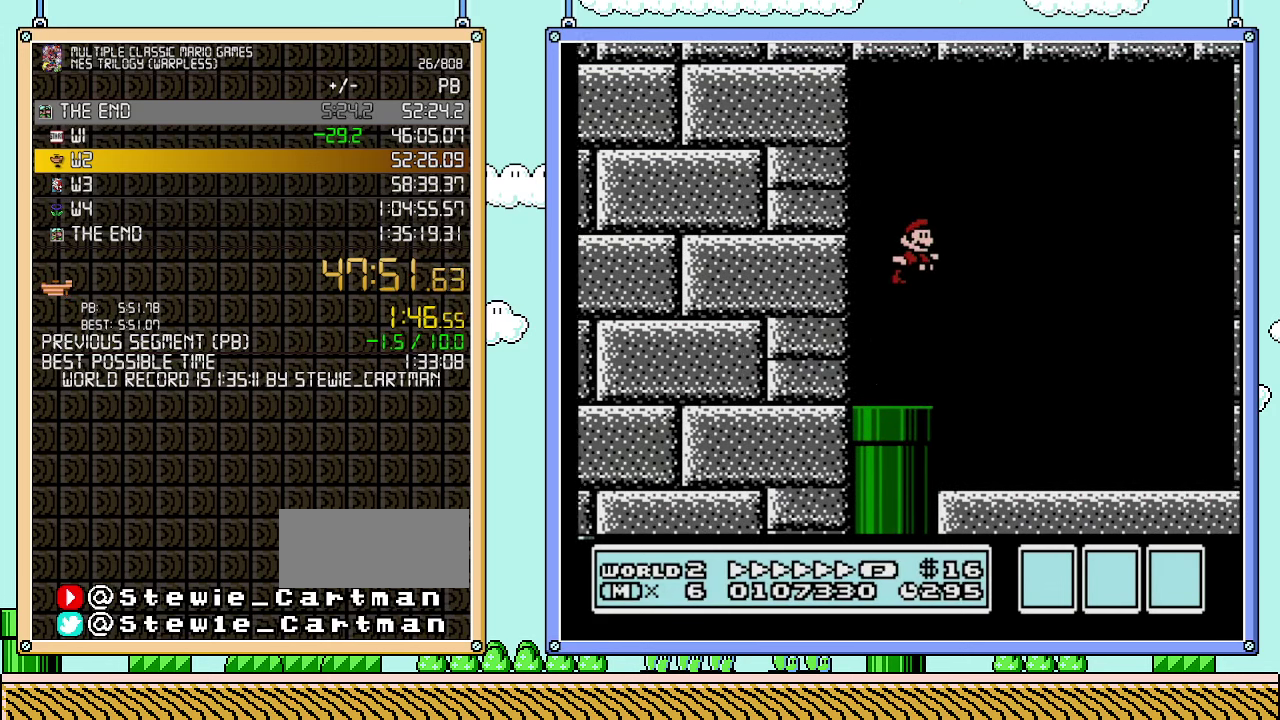
{"buttons": ["B", "DPAD_RIGHT"], "events": []}
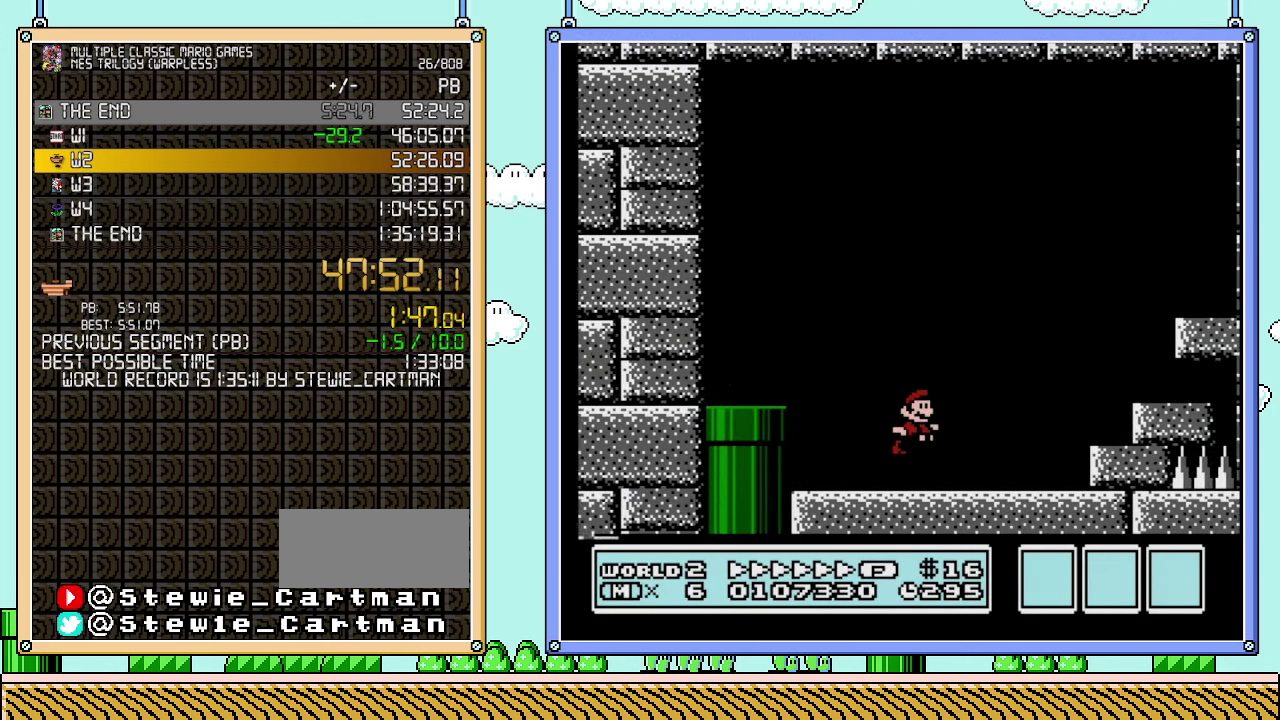
{"buttons": ["B", "DPAD_RIGHT"], "events": []}
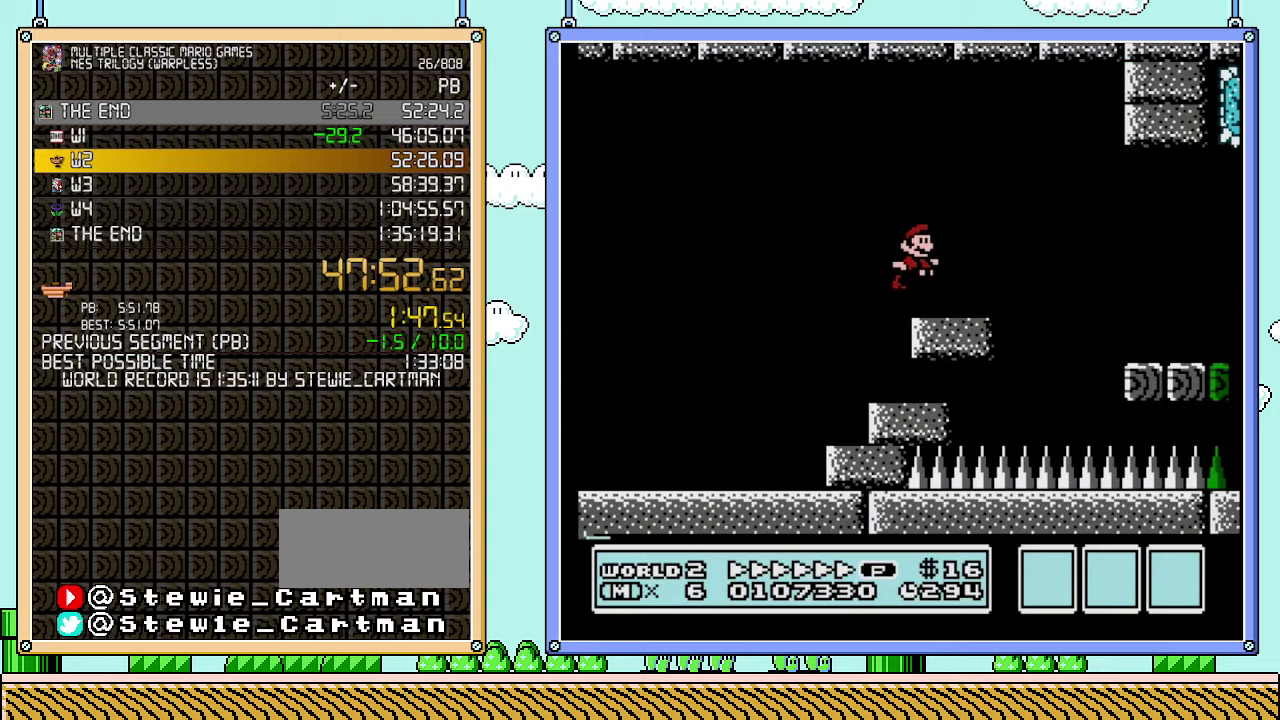
{"buttons": ["B", "DPAD_RIGHT"], "events": []}
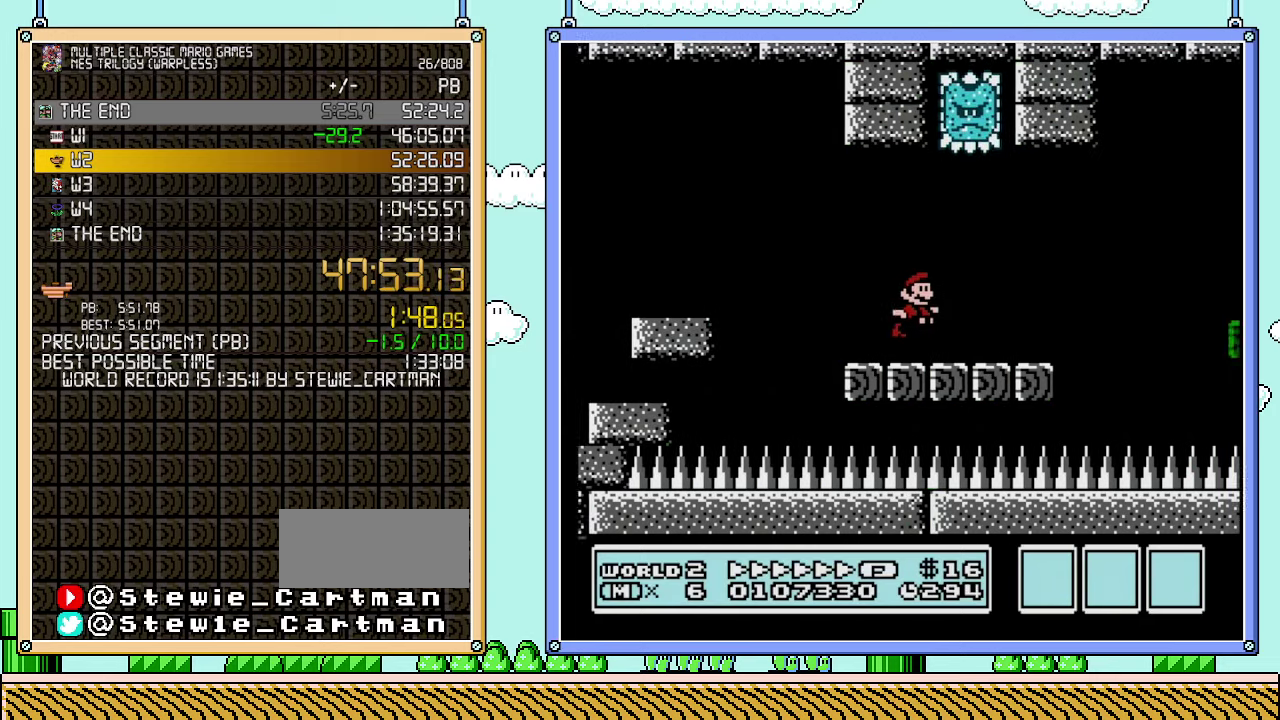
{"buttons": ["B", "DPAD_RIGHT"], "events": []}
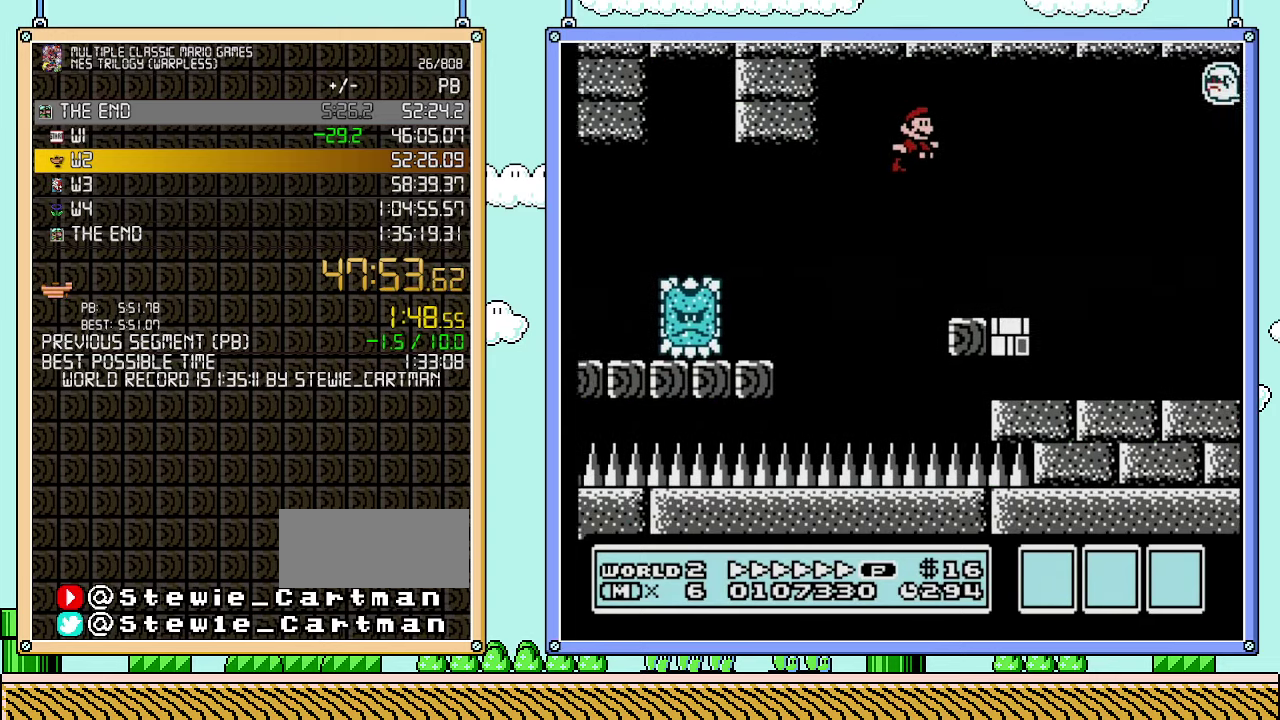
{"buttons": ["B", "DPAD_RIGHT"], "events": []}
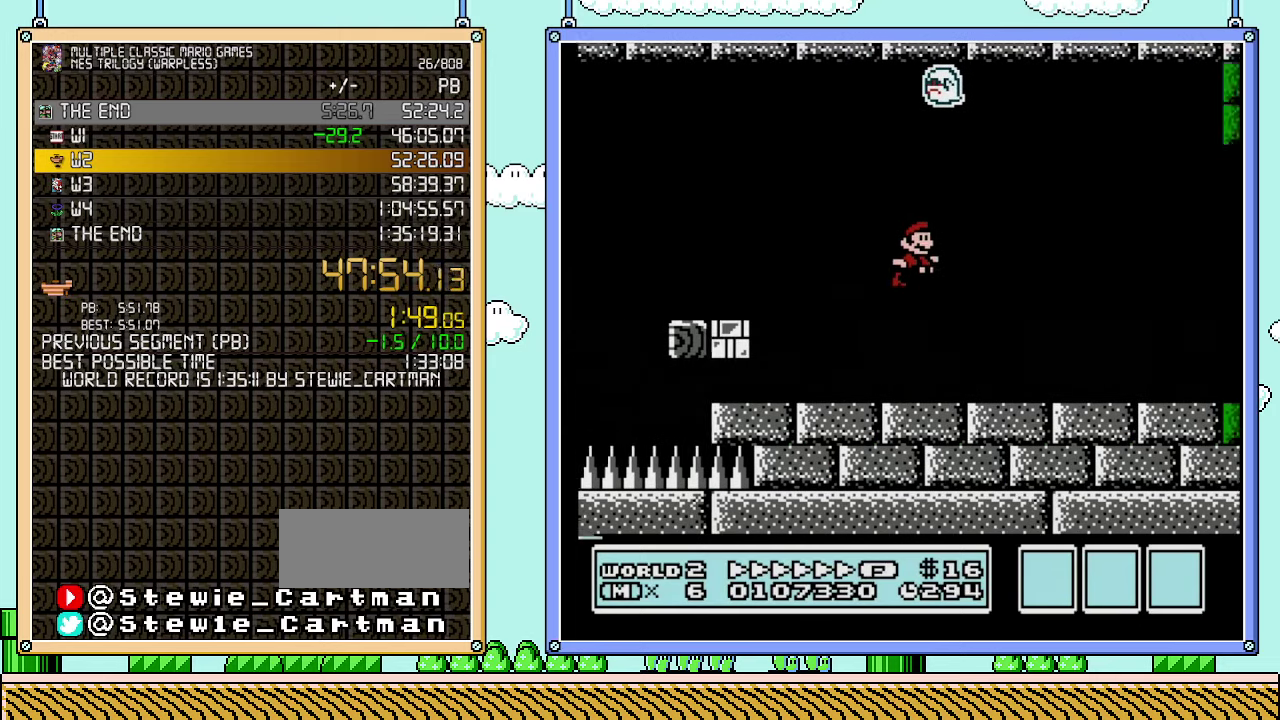
{"buttons": ["B", "DPAD_RIGHT"], "events": []}
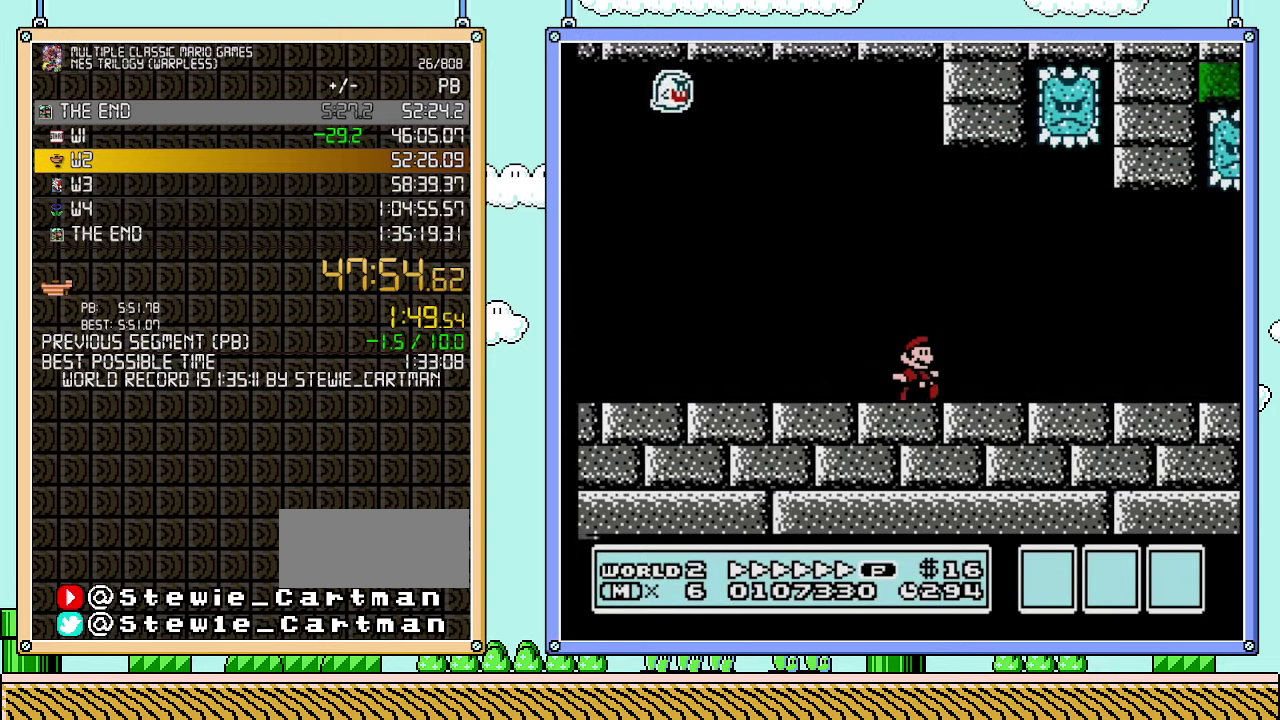
{"buttons": ["B", "DPAD_RIGHT"], "events": []}
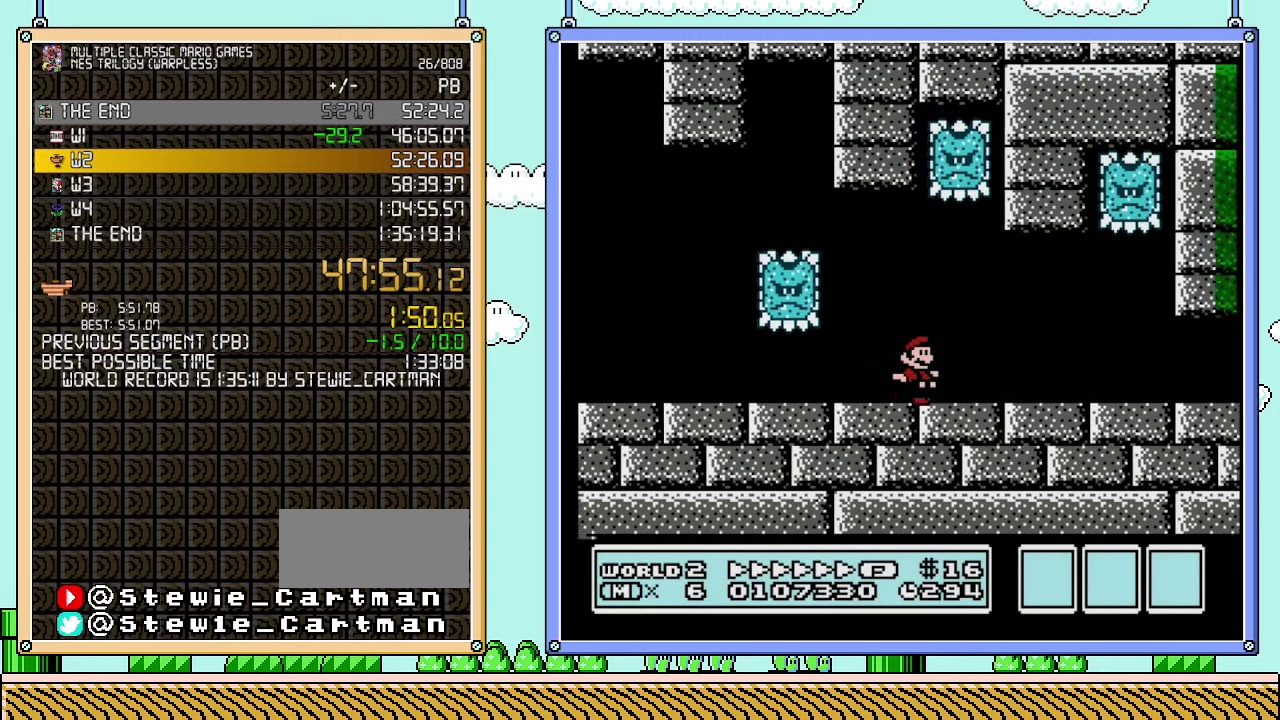
{"buttons": ["B", "DPAD_RIGHT"], "events": []}
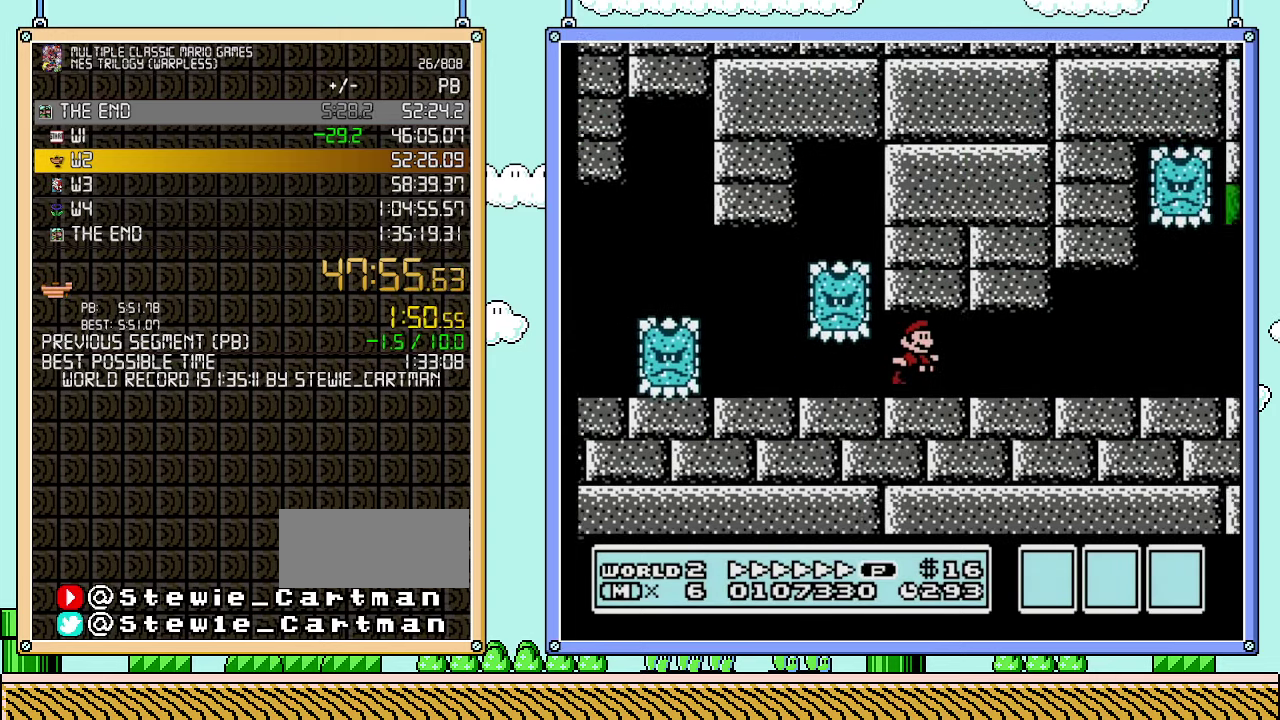
{"buttons": ["B", "DPAD_RIGHT"], "events": []}
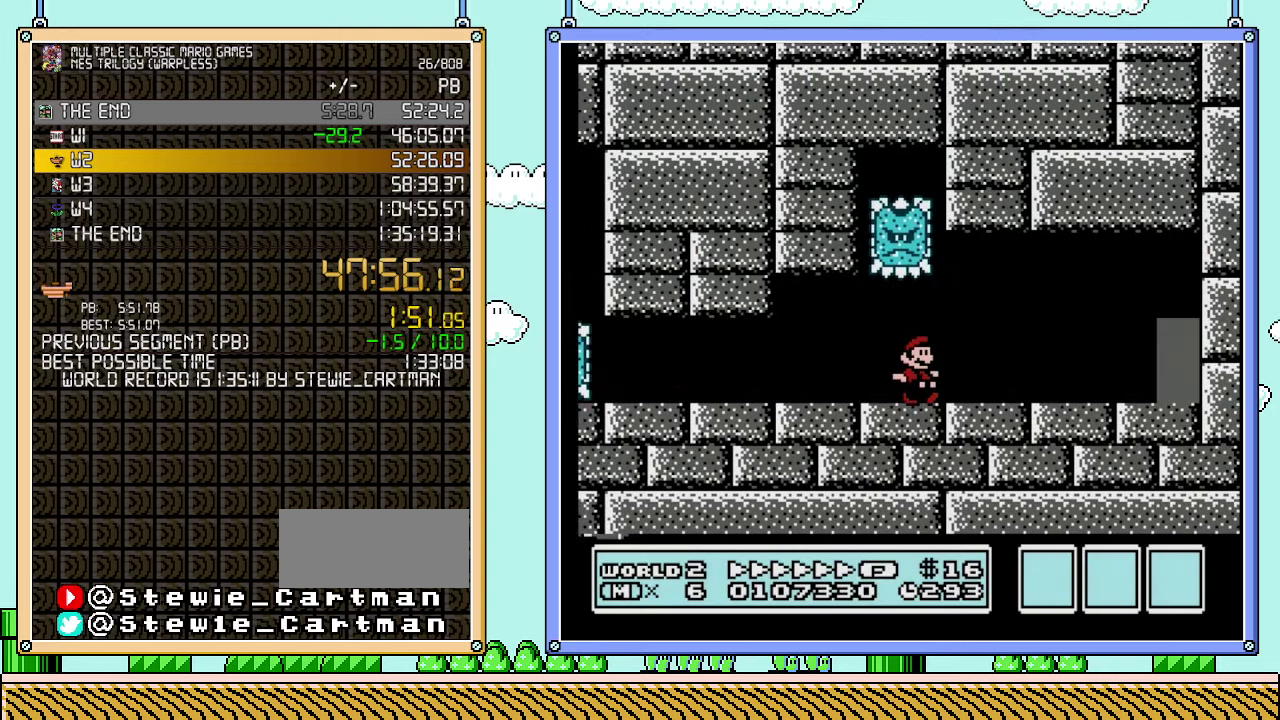
{"buttons": ["B"], "events": [[483, "DPAD_RIGHT", "up"]]}
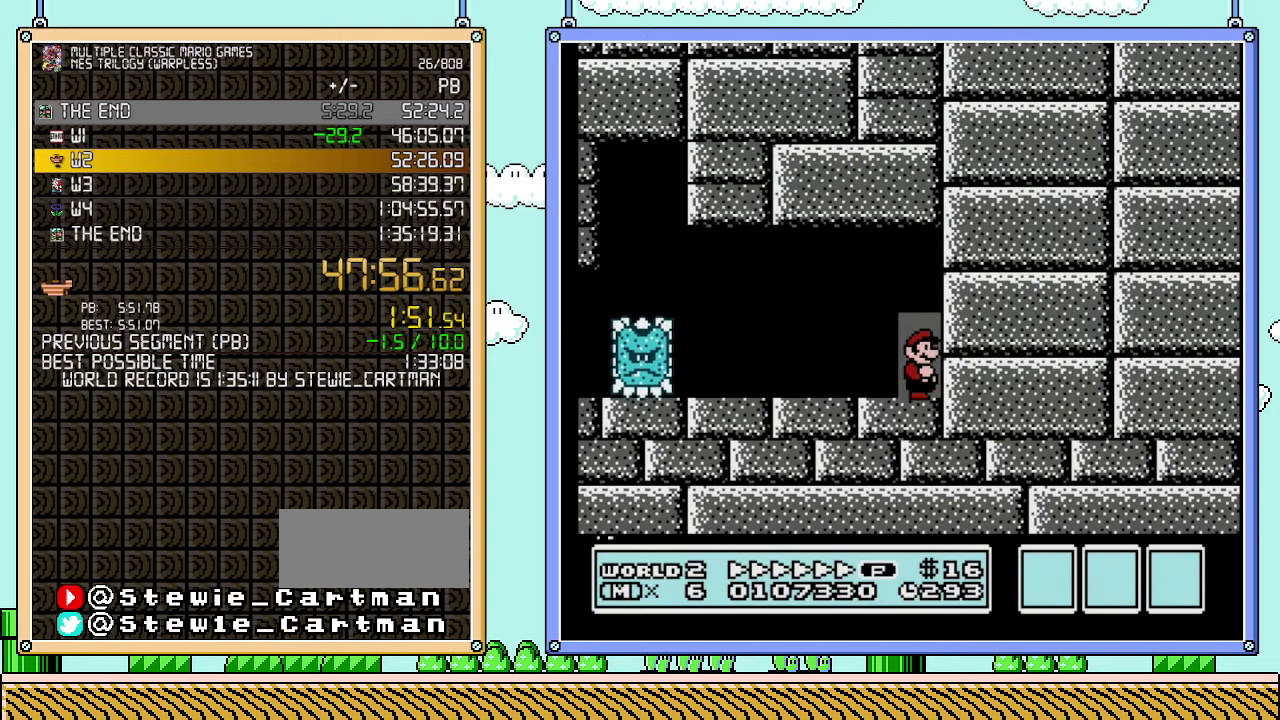
{"buttons": ["B"], "events": [[50, "DPAD_UP", "down"], [167, "DPAD_UP", "up"]]}
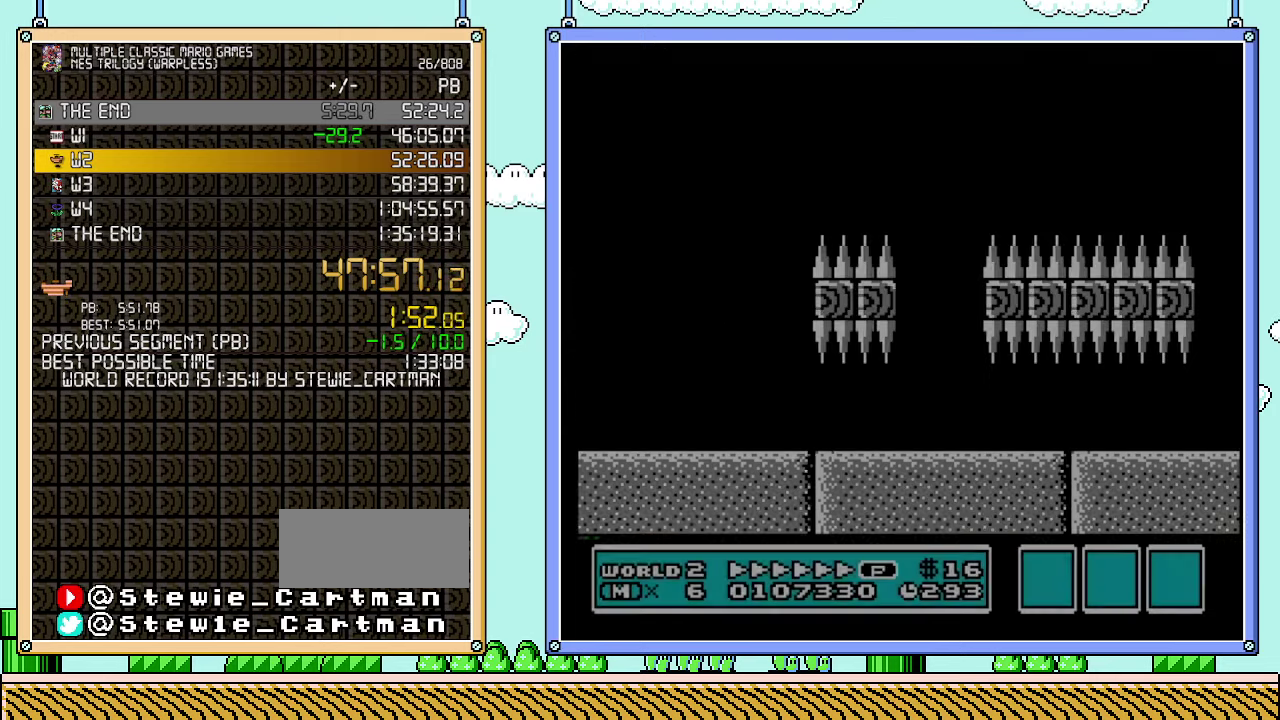
{"buttons": ["B"], "events": []}
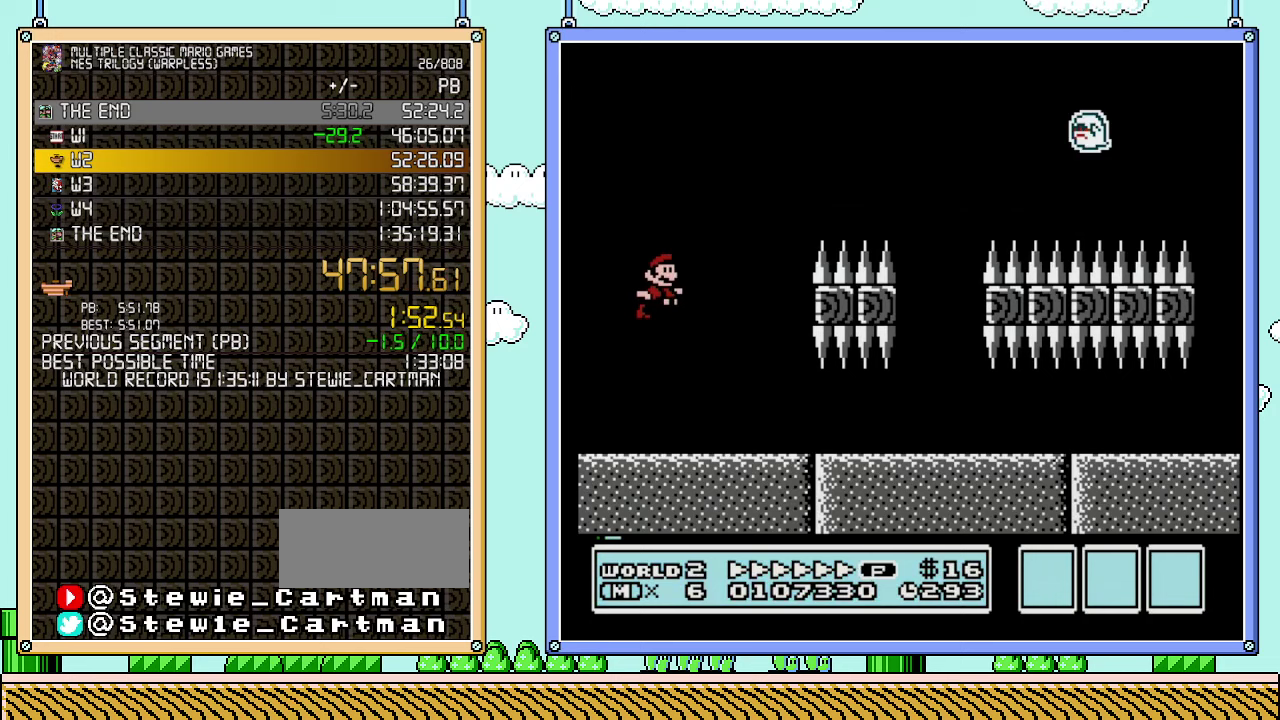
{"buttons": ["B"], "events": []}